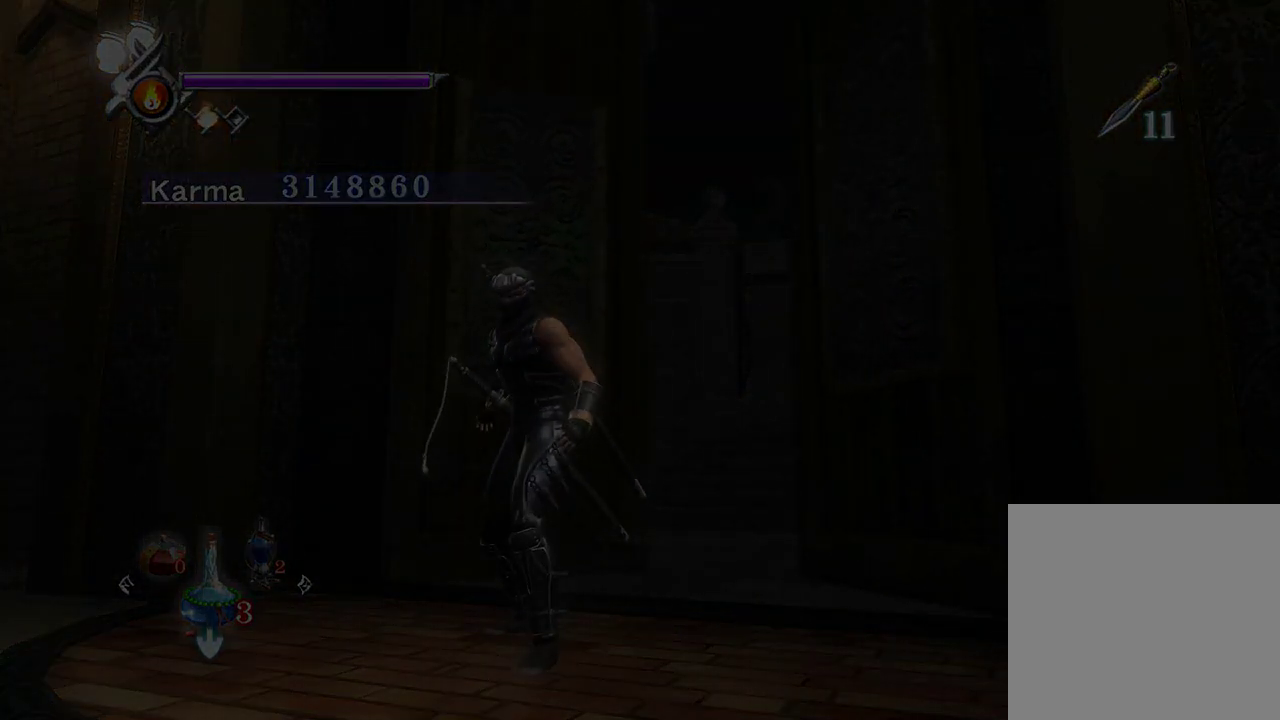
Gameplay with a controller (Xbox layout); each line is a JSON object with the inputs held at the frame after it (dt_ms = milliseconds from this image to that frame). "events" lists button and stick changes between this image and that frame as [ms after this image, input, new state], when the widget could be followed in between. Not read: L3 R3.
{"dt_ms": 500, "buttons": [], "left_stick": "center", "right_stick": "center", "events": []}
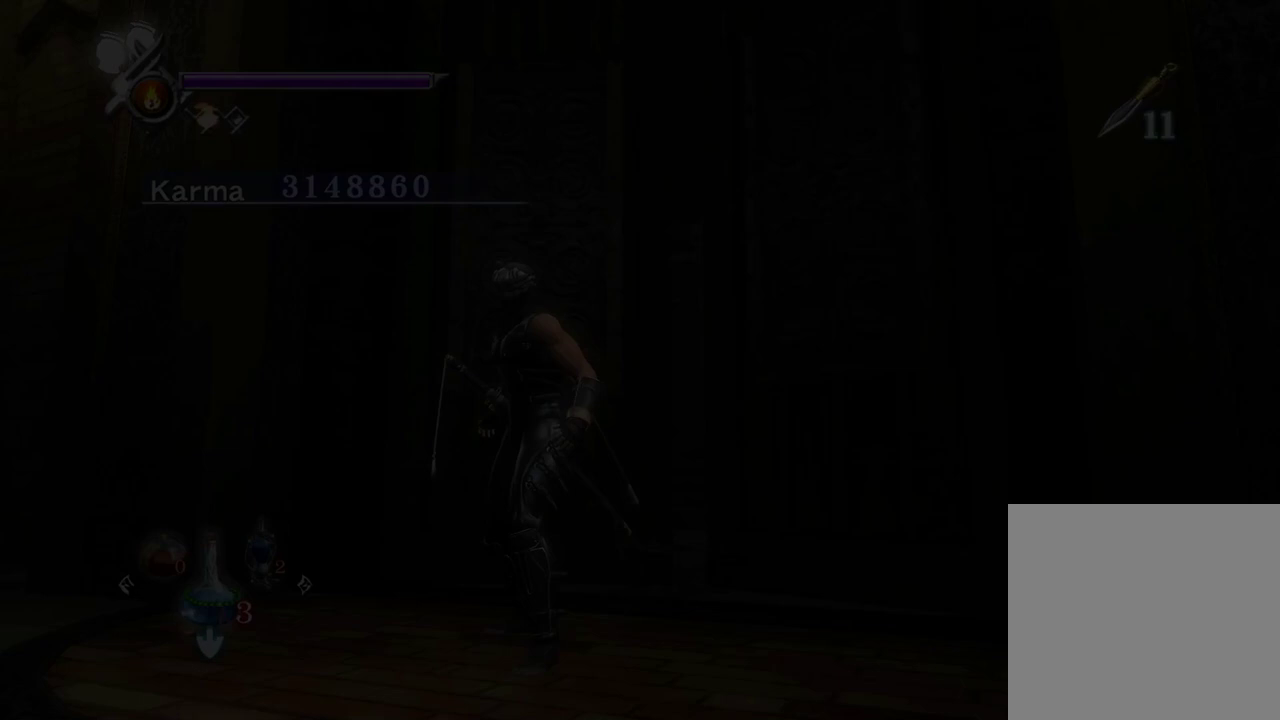
{"dt_ms": 500, "buttons": [], "left_stick": "center", "right_stick": "center", "events": []}
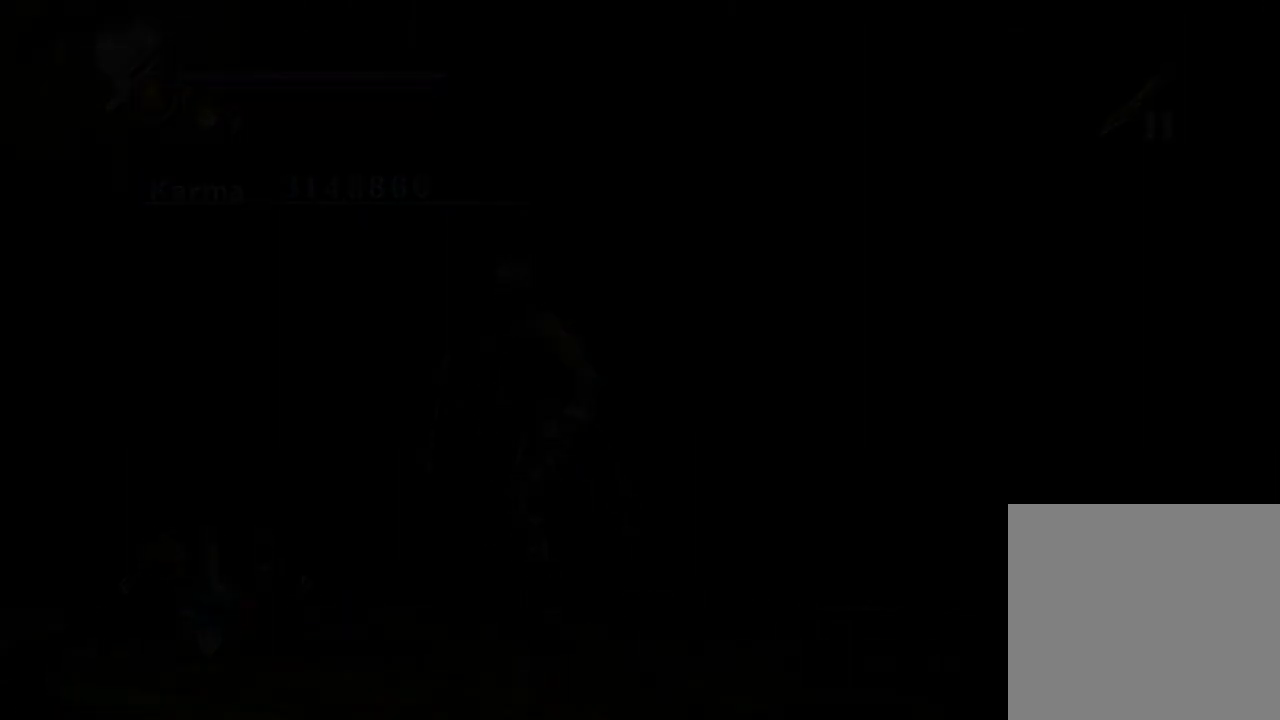
{"dt_ms": 500, "buttons": [], "left_stick": "center", "right_stick": "center", "events": []}
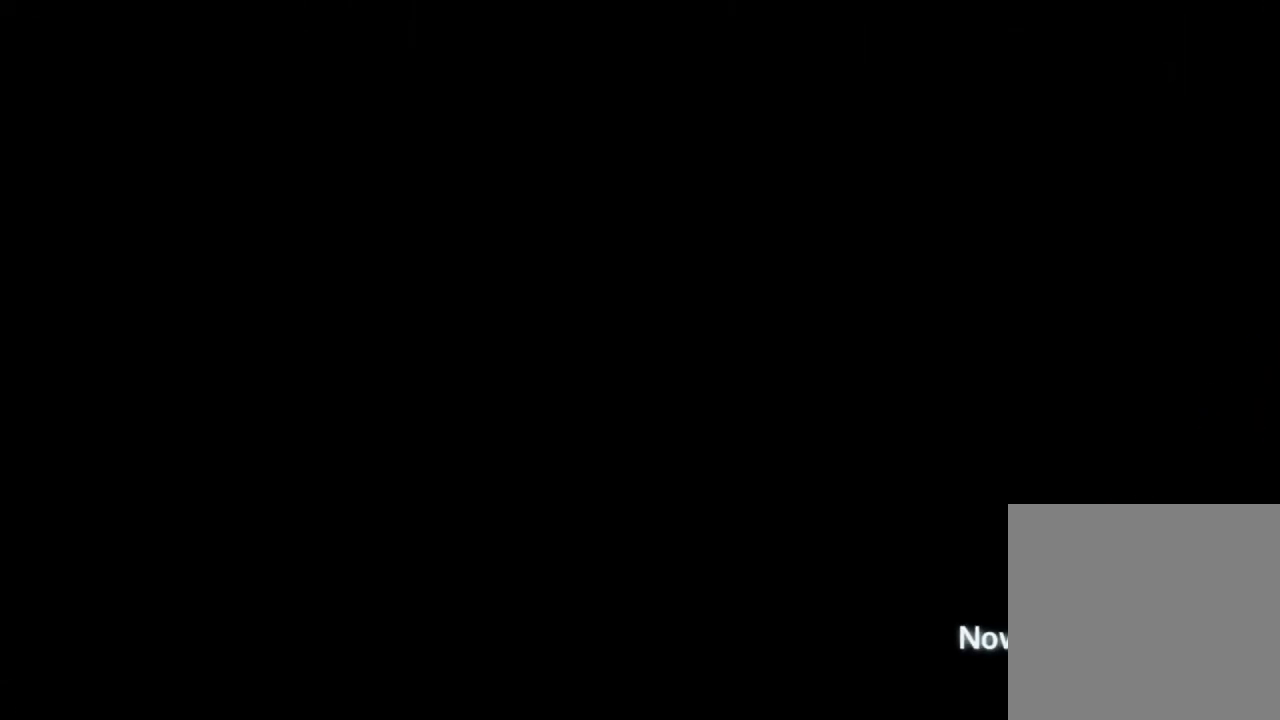
{"dt_ms": 500, "buttons": ["R1"], "left_stick": "center", "right_stick": "center", "events": [[17, "R1", "down"], [150, "R1", "up"], [233, "R1", "down"], [350, "R1", "up"], [433, "R1", "down"]]}
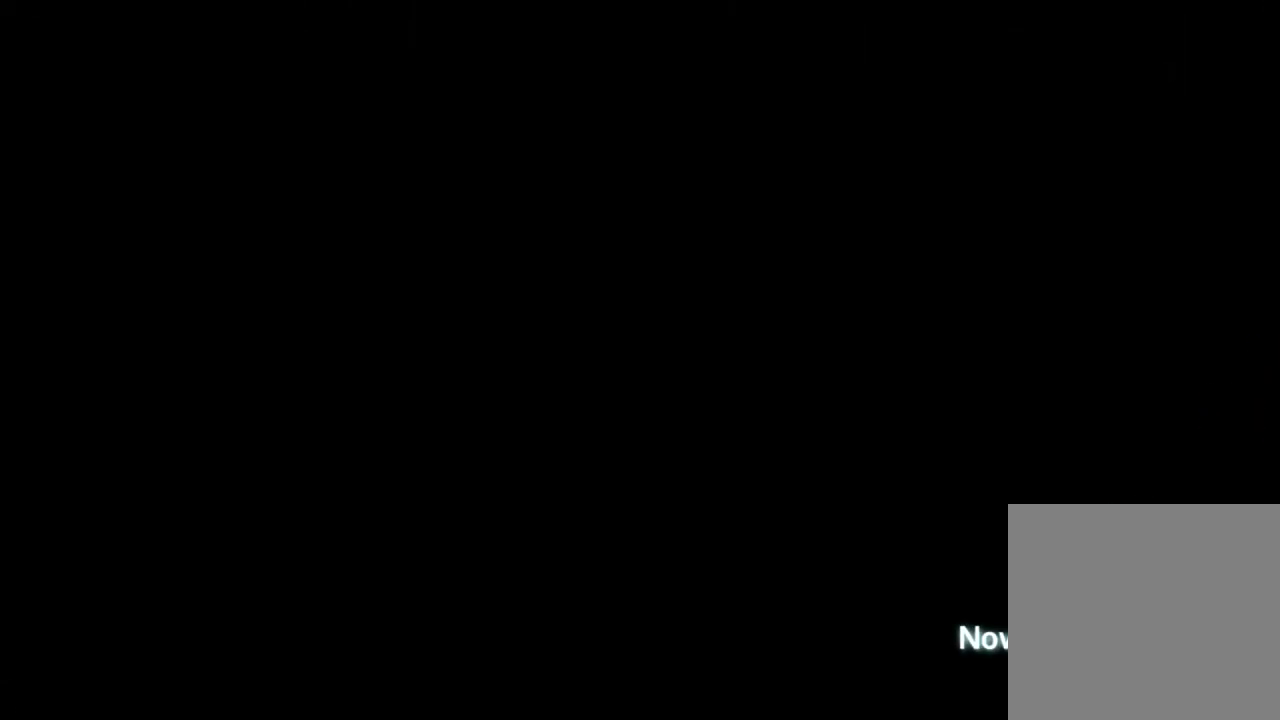
{"dt_ms": 300, "buttons": [], "left_stick": "center", "right_stick": "center", "events": [[33, "R1", "up"], [150, "R1", "down"], [250, "R1", "up"]]}
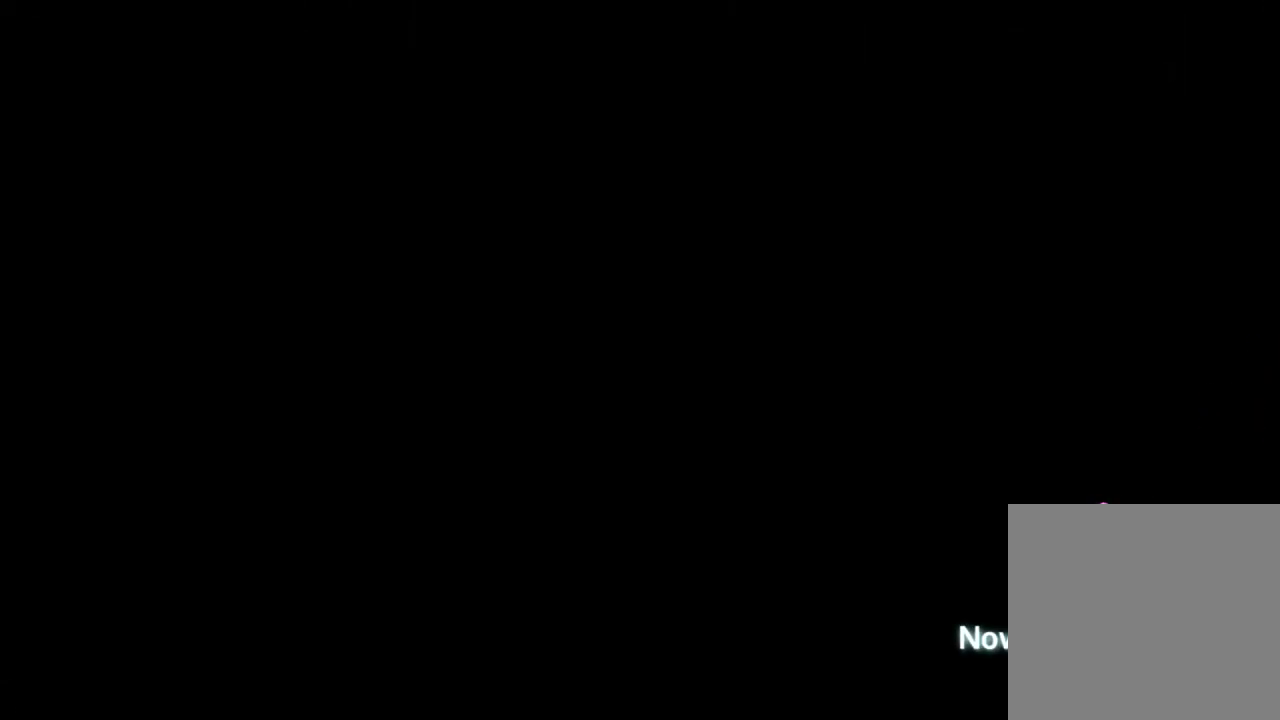
{"dt_ms": 800, "buttons": ["R1"], "left_stick": "center", "right_stick": "center", "events": [[67, "R1", "down"], [183, "R1", "up"], [283, "R1", "down"], [383, "R1", "up"], [500, "R1", "down"], [600, "R1", "up"], [717, "R1", "down"]]}
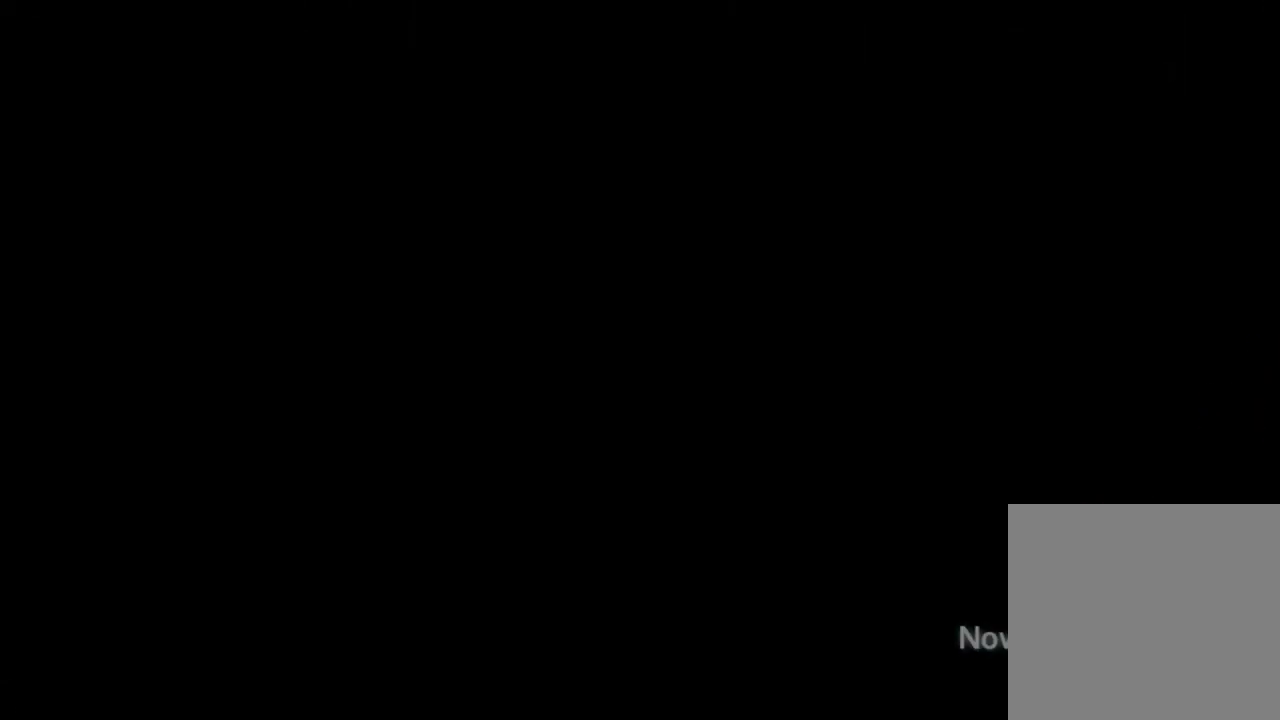
{"dt_ms": 400, "buttons": ["R1"], "left_stick": "center", "right_stick": "center", "events": [[17, "R1", "up"], [133, "R1", "down"], [233, "R1", "up"], [317, "R1", "down"]]}
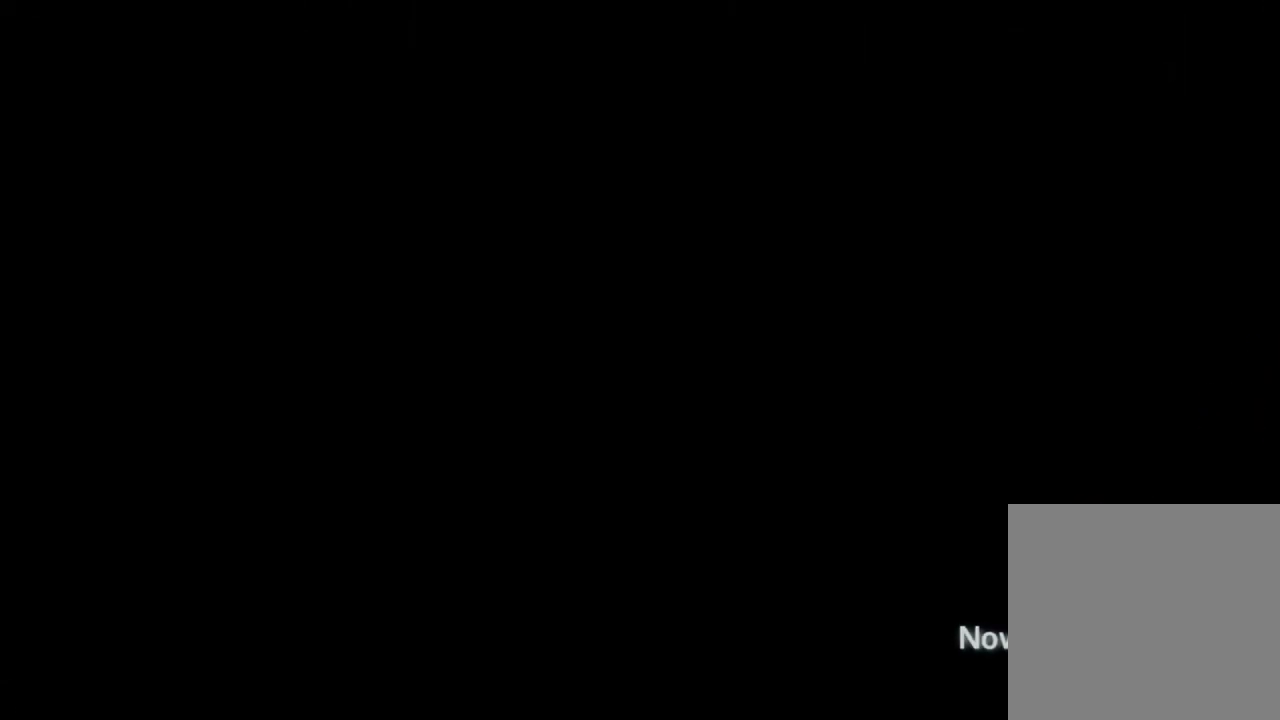
{"dt_ms": 400, "buttons": ["R1"], "left_stick": "center", "right_stick": "center", "events": [[17, "R1", "up"], [100, "R1", "down"], [217, "R1", "up"], [300, "R1", "down"]]}
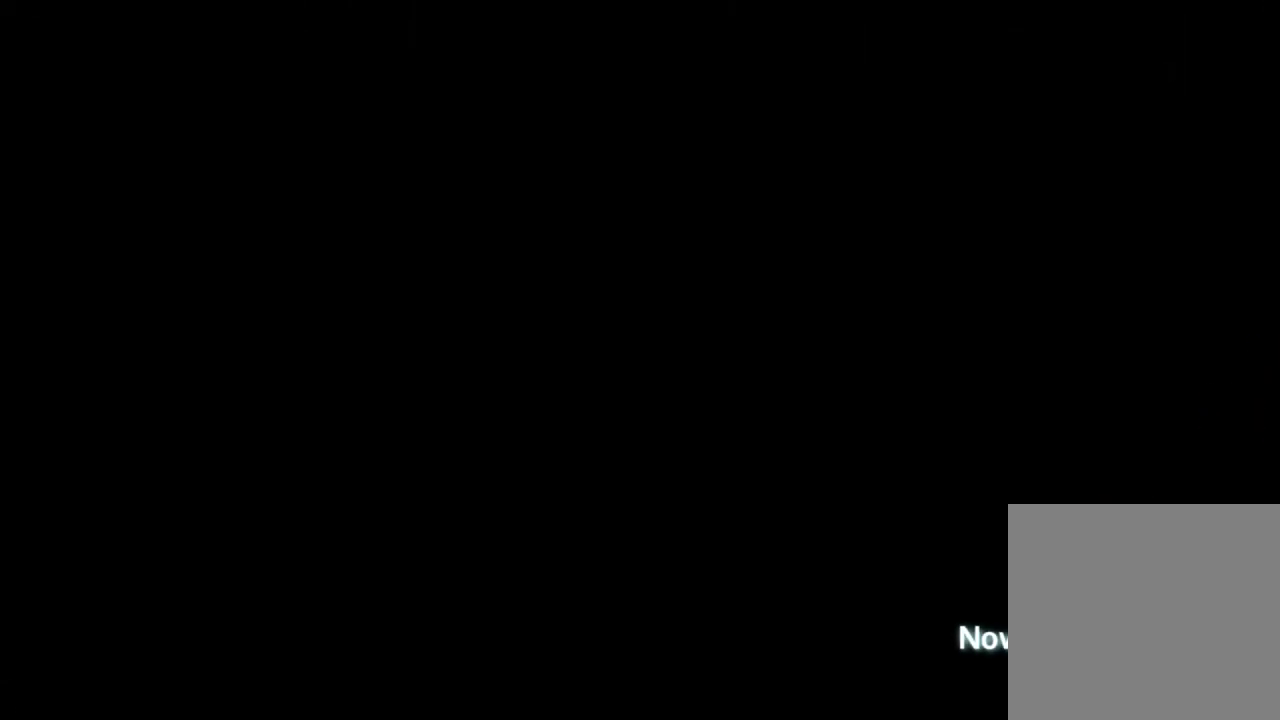
{"dt_ms": 800, "buttons": [], "left_stick": "center", "right_stick": "center", "events": [[33, "R1", "up"], [100, "R1", "down"], [217, "R1", "up"], [283, "R1", "down"], [400, "R1", "up"], [467, "R1", "down"], [583, "R1", "up"], [683, "R1", "down"], [783, "R1", "up"]]}
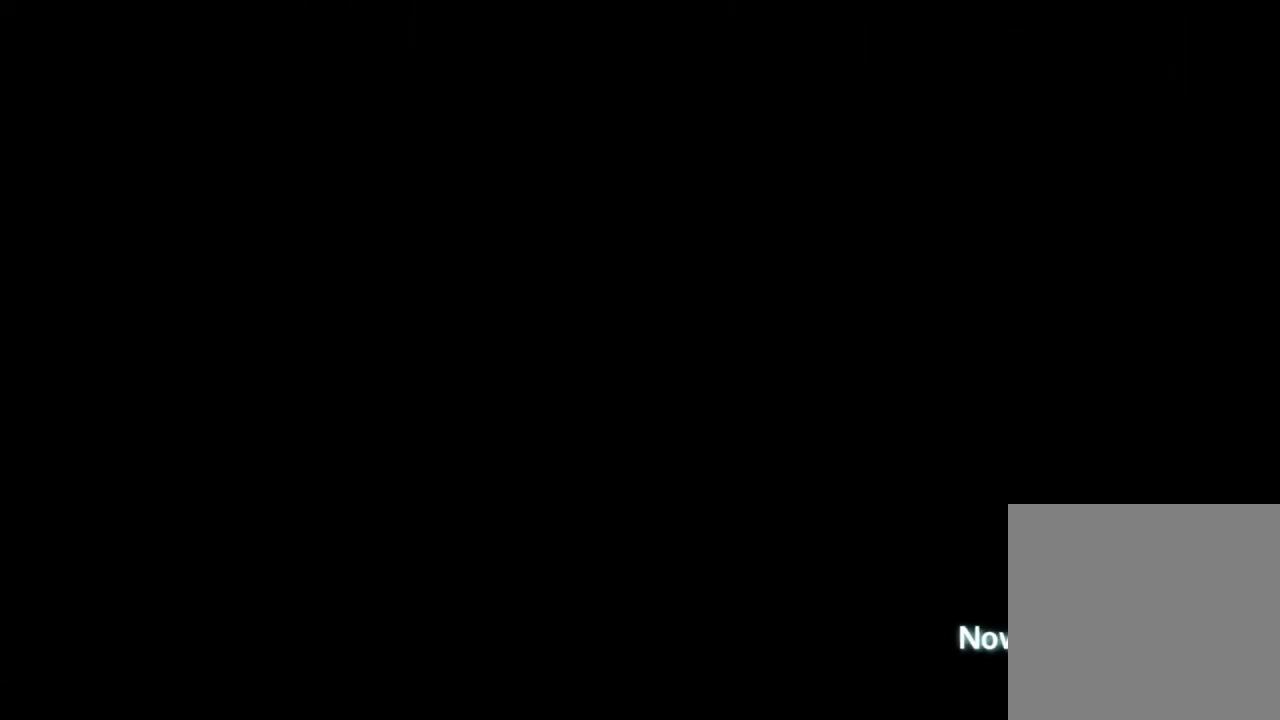
{"dt_ms": 300, "buttons": [], "left_stick": "center", "right_stick": "center", "events": [[117, "R1", "down"], [233, "R1", "up"]]}
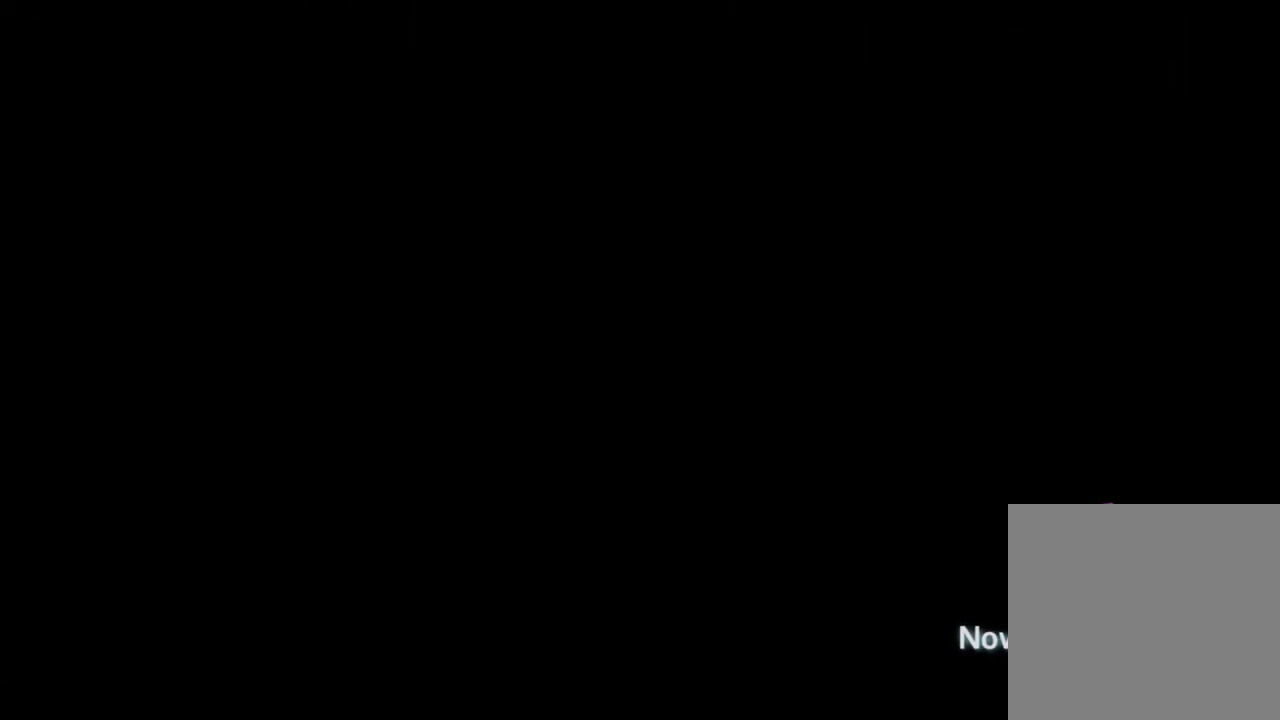
{"dt_ms": 500, "buttons": [], "left_stick": "center", "right_stick": "center", "events": [[50, "R1", "down"], [150, "R1", "up"], [283, "R1", "down"], [383, "R1", "up"]]}
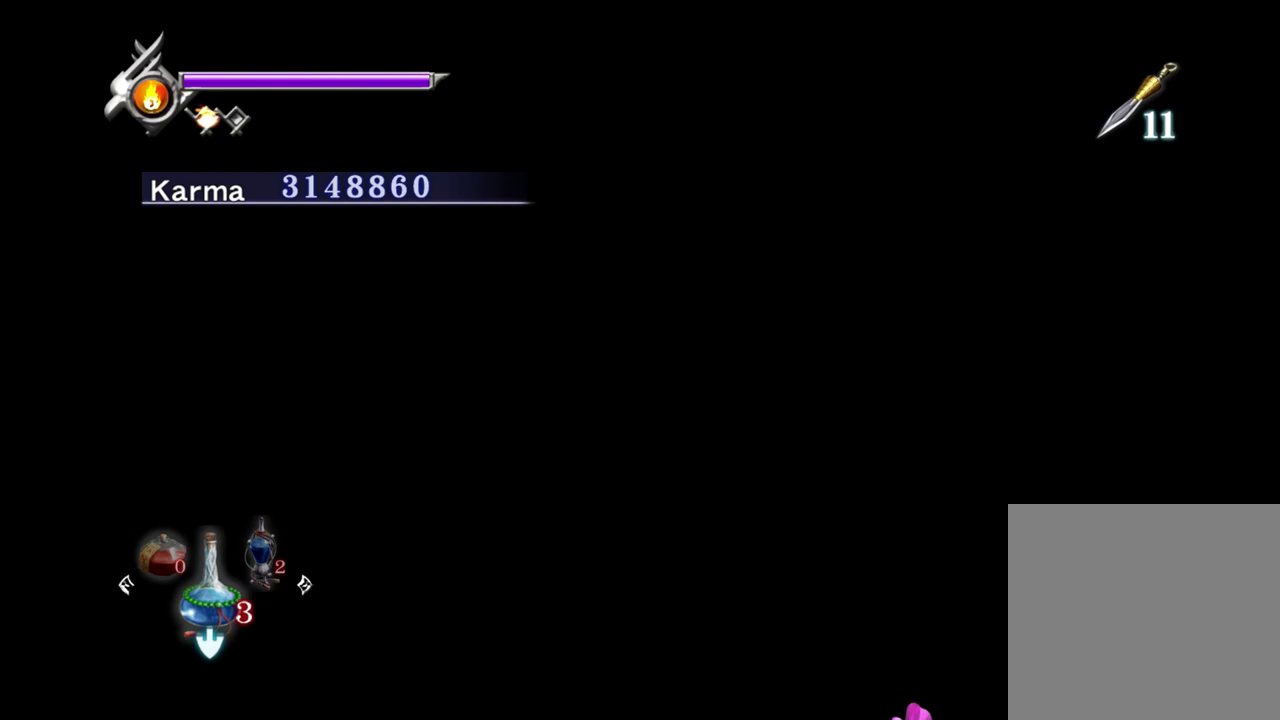
{"dt_ms": 500, "buttons": ["A"], "left_stick": "up", "right_stick": "center", "events": [[200, "left_stick", "up"], [267, "A", "down"]]}
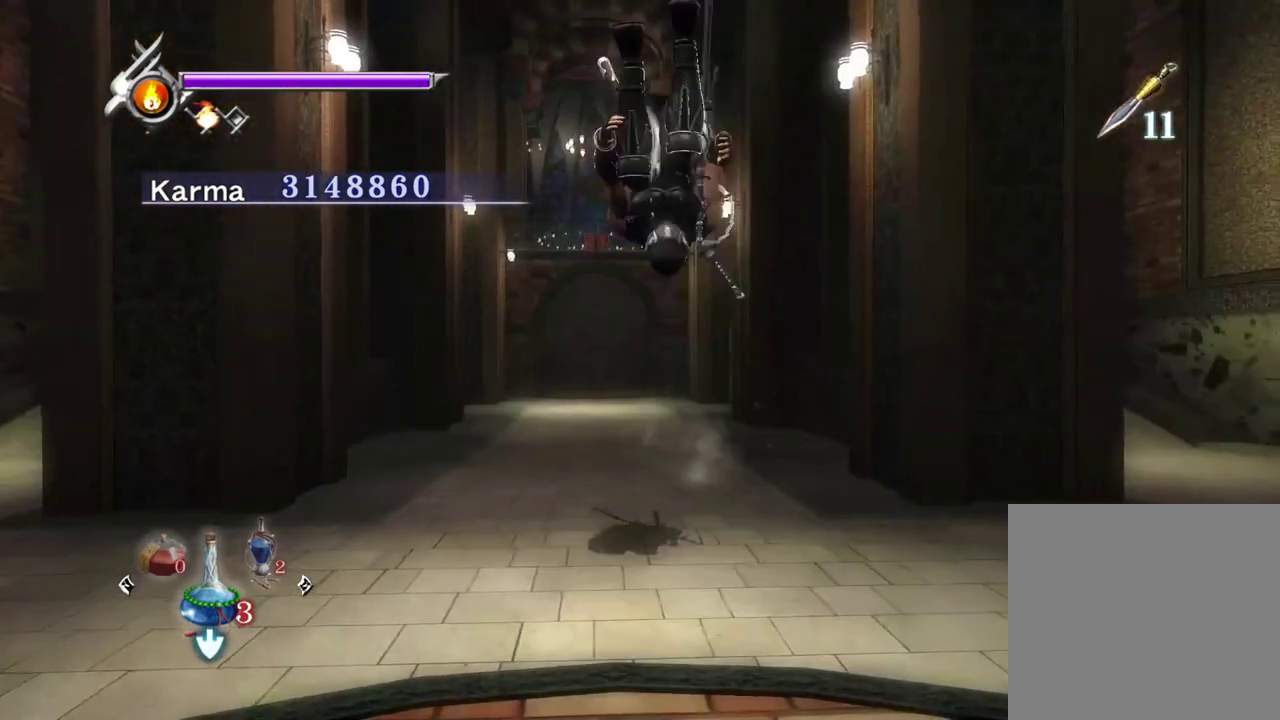
{"dt_ms": 400, "buttons": ["L2"], "left_stick": "up-right", "right_stick": "center", "events": [[17, "A", "up"], [217, "left_stick", "up-right"], [383, "L2", "down"]]}
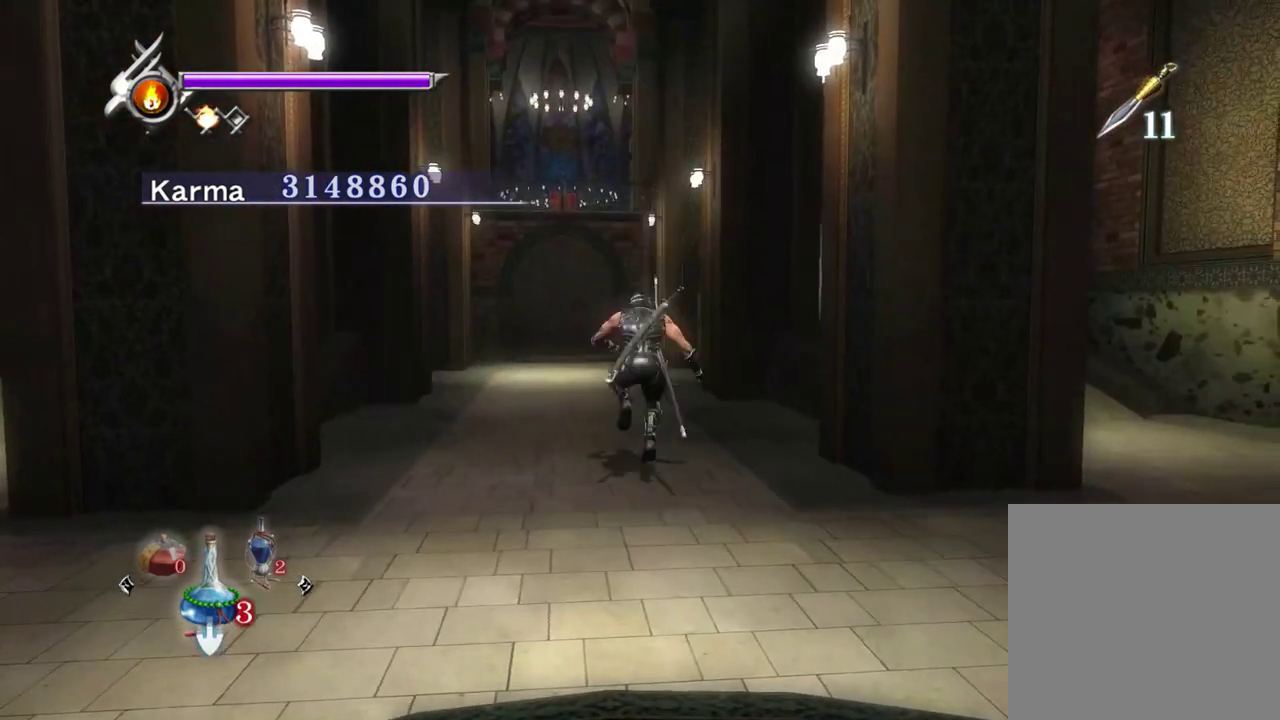
{"dt_ms": 800, "buttons": ["L2"], "left_stick": "up-left", "right_stick": "center", "events": [[100, "A", "down"], [167, "A", "up"], [200, "L2", "up"], [250, "A", "down"], [283, "left_stick", "up"], [367, "A", "up"], [500, "left_stick", "up-left"], [700, "L2", "down"]]}
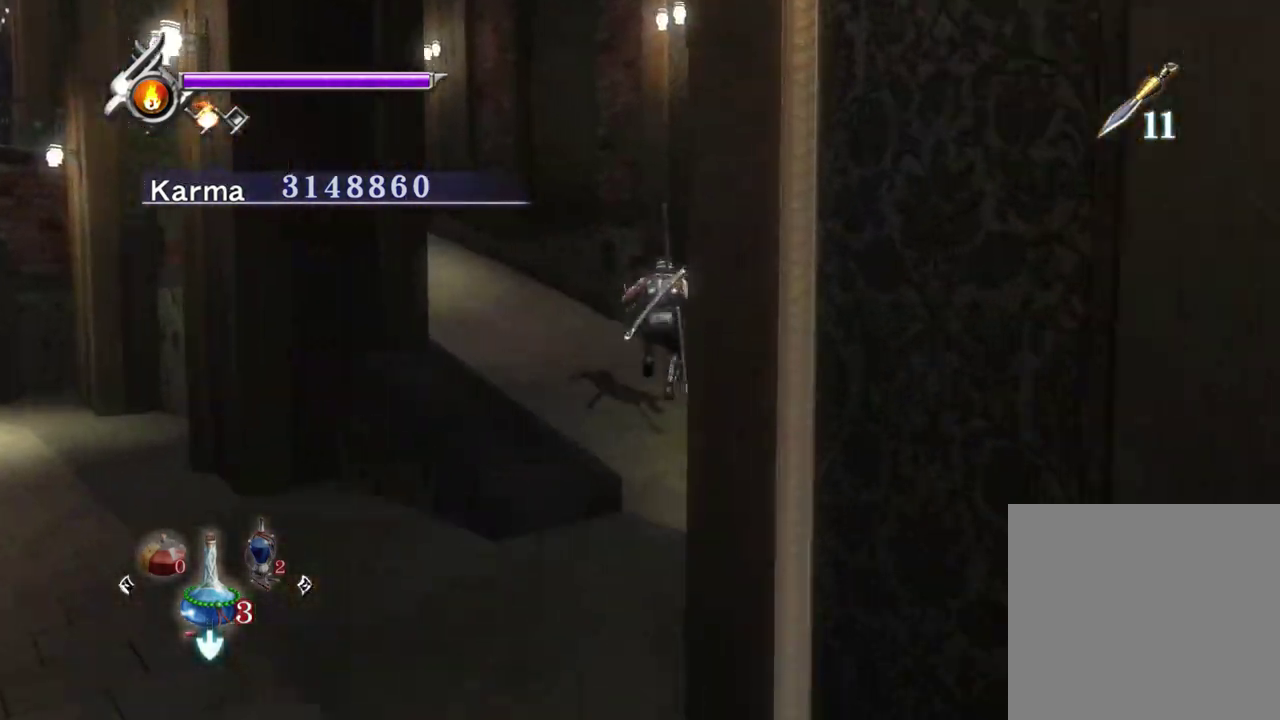
{"dt_ms": 300, "buttons": ["A"], "left_stick": "up-left", "right_stick": "center", "events": [[83, "R1", "down"], [133, "A", "down"], [133, "L2", "up"], [183, "A", "up"], [200, "R1", "up"], [233, "A", "down"]]}
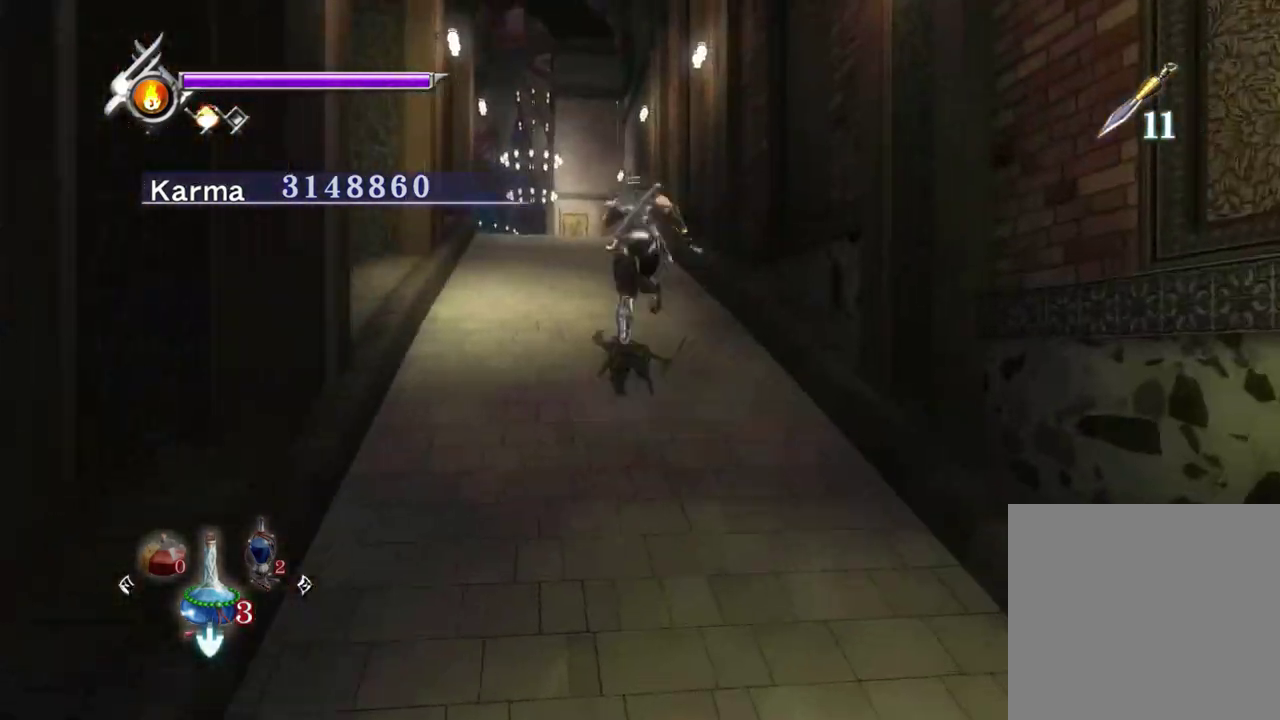
{"dt_ms": 600, "buttons": ["A", "L2"], "left_stick": "up-left", "right_stick": "center", "events": [[50, "A", "up"], [267, "right_stick", "right"], [433, "L2", "down"], [433, "right_stick", "center"], [533, "A", "down"]]}
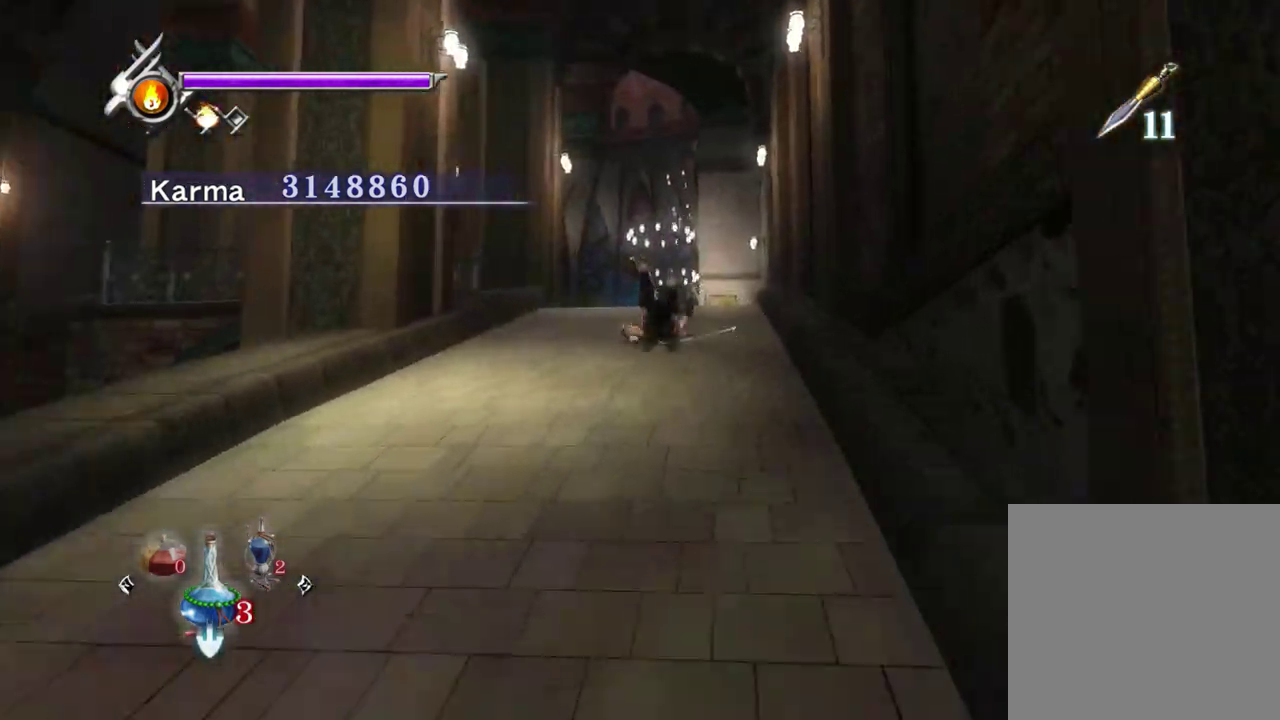
{"dt_ms": 400, "buttons": [], "left_stick": "up-left", "right_stick": "up", "events": [[17, "A", "up"], [17, "L2", "up"], [117, "A", "down"], [167, "A", "up"], [350, "right_stick", "up"]]}
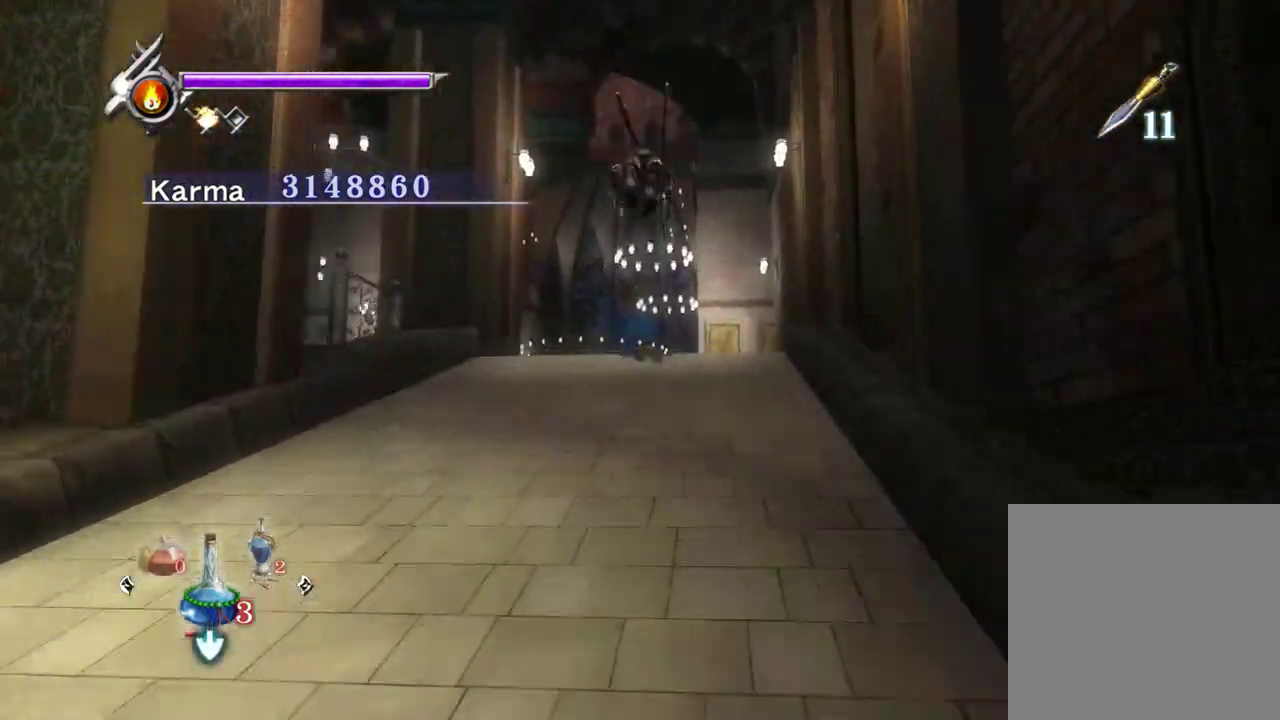
{"dt_ms": 500, "buttons": ["A"], "left_stick": "up", "right_stick": "center", "events": [[183, "L2", "down"], [183, "right_stick", "center"], [283, "left_stick", "up"], [317, "A", "down"], [367, "L2", "up"], [400, "A", "up"], [450, "A", "down"]]}
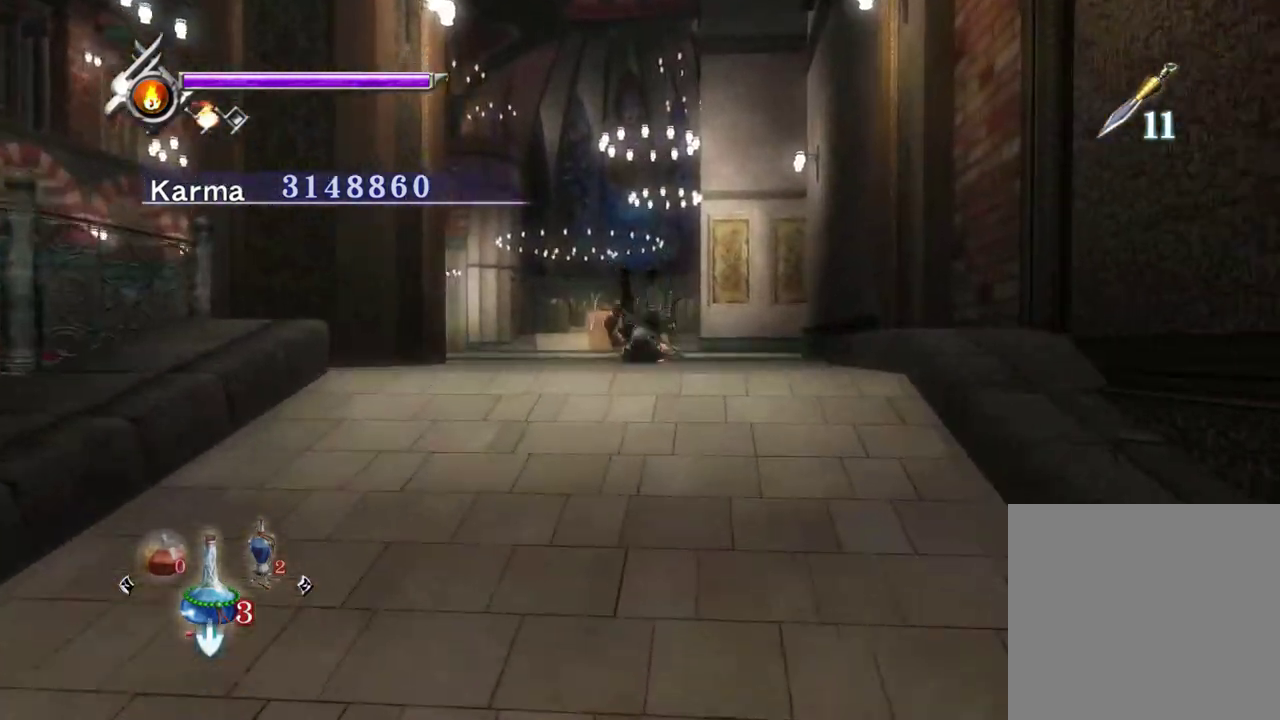
{"dt_ms": 300, "buttons": [], "left_stick": "up", "right_stick": "up-right", "events": [[33, "A", "up"], [200, "right_stick", "up-right"]]}
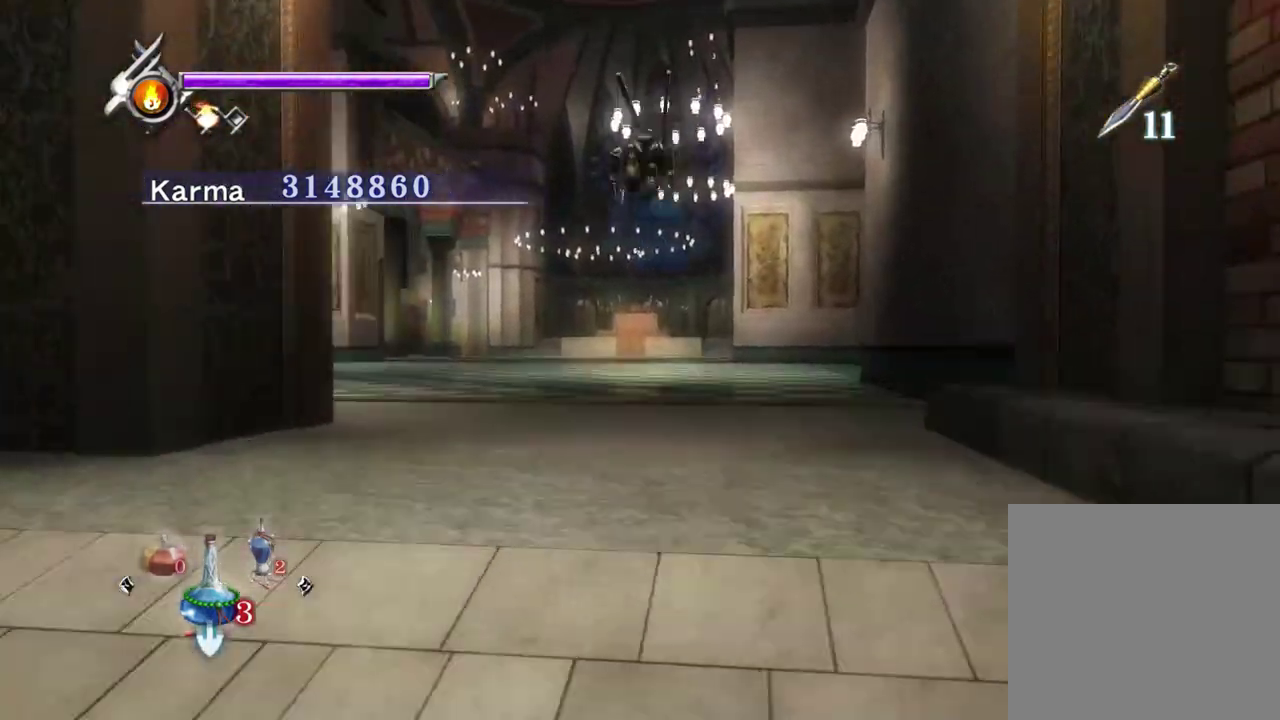
{"dt_ms": 800, "buttons": [], "left_stick": "up", "right_stick": "up", "events": [[67, "right_stick", "center"], [183, "L2", "down"], [350, "L2", "up"], [517, "A", "down"], [600, "A", "up"], [783, "right_stick", "up"]]}
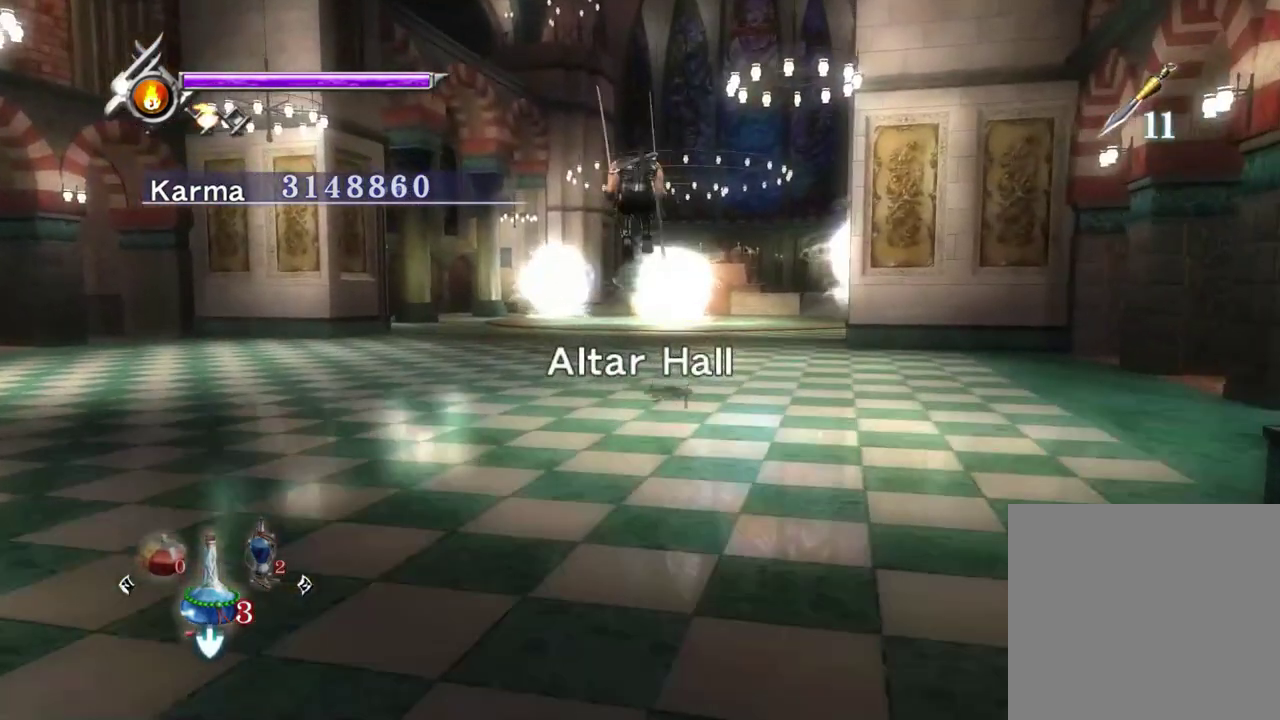
{"dt_ms": 400, "buttons": ["A"], "left_stick": "up", "right_stick": "center", "events": [[167, "right_stick", "up-left"], [217, "left_stick", "up-left"], [233, "L2", "down"], [267, "right_stick", "center"], [283, "left_stick", "up"], [383, "A", "down"], [383, "L2", "up"]]}
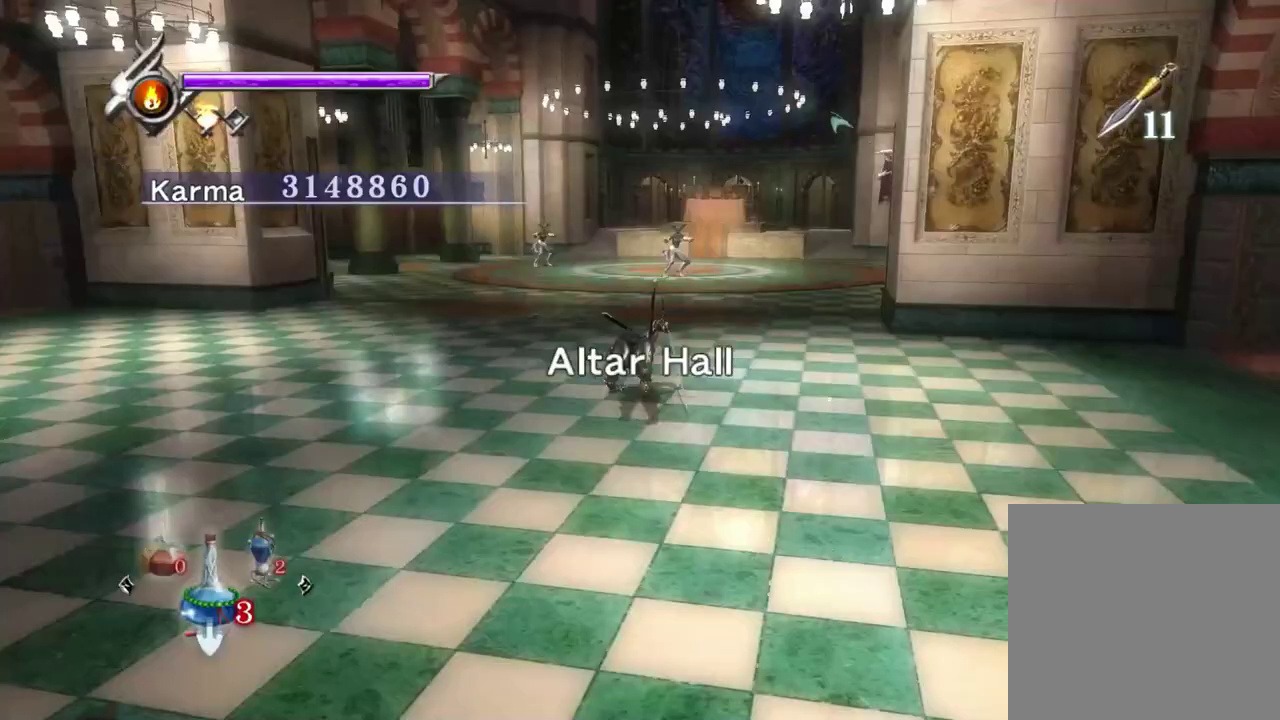
{"dt_ms": 400, "buttons": [], "left_stick": "up", "right_stick": "up-left", "events": [[33, "A", "up"], [117, "A", "down"], [233, "A", "up"], [400, "right_stick", "up-left"]]}
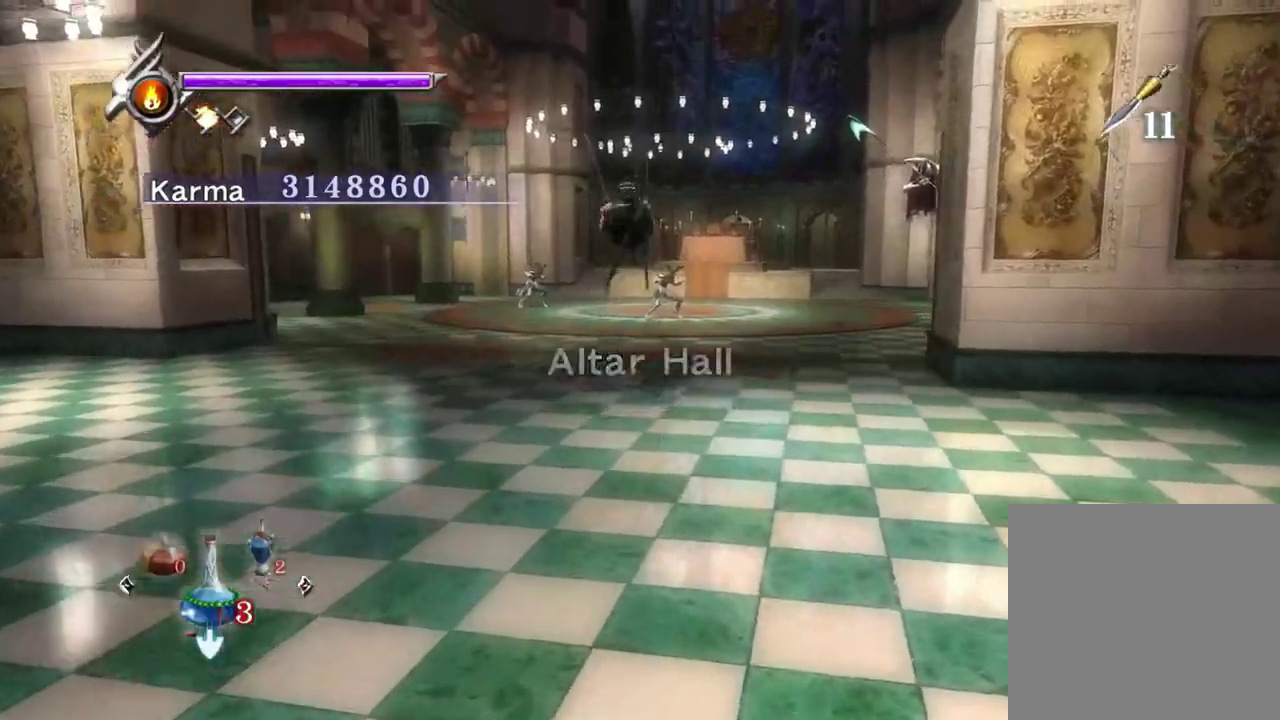
{"dt_ms": 800, "buttons": [], "left_stick": "up", "right_stick": "up", "events": [[233, "right_stick", "center"], [283, "L2", "down"], [350, "A", "down"], [433, "A", "up"], [500, "L2", "up"], [533, "A", "down"], [617, "A", "up"], [800, "right_stick", "up"]]}
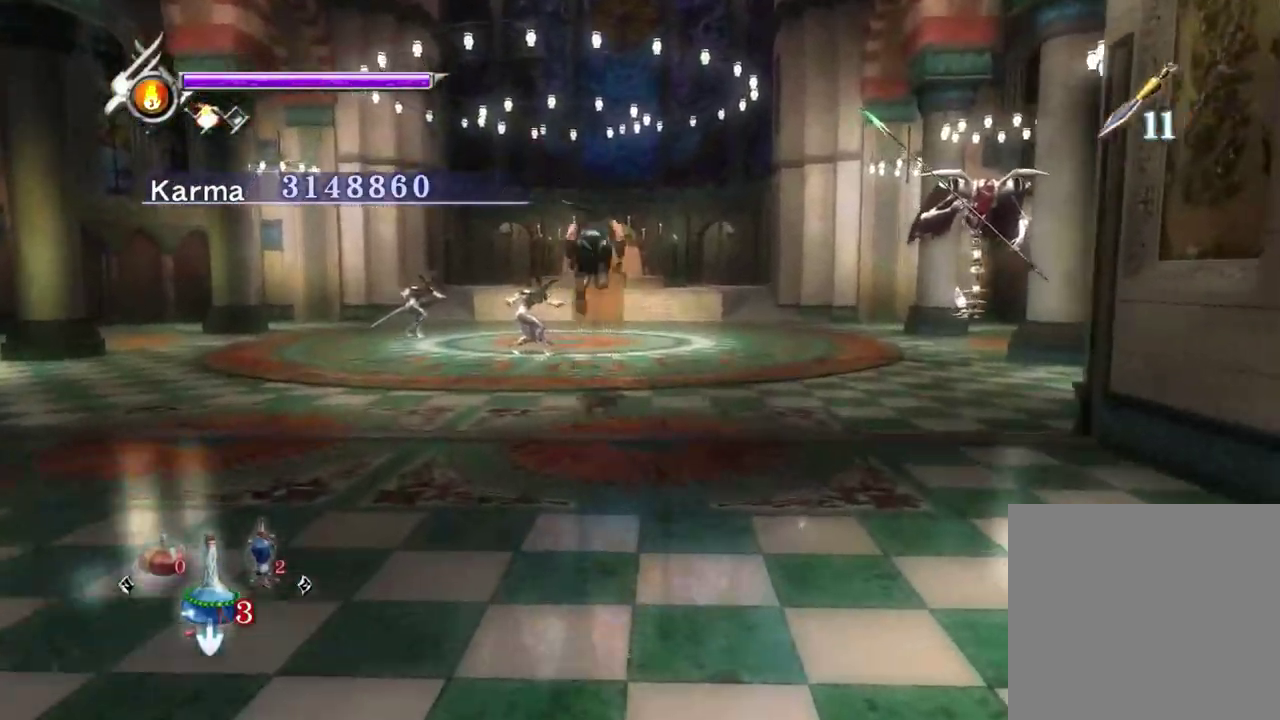
{"dt_ms": 300, "buttons": [], "left_stick": "up", "right_stick": "up", "events": []}
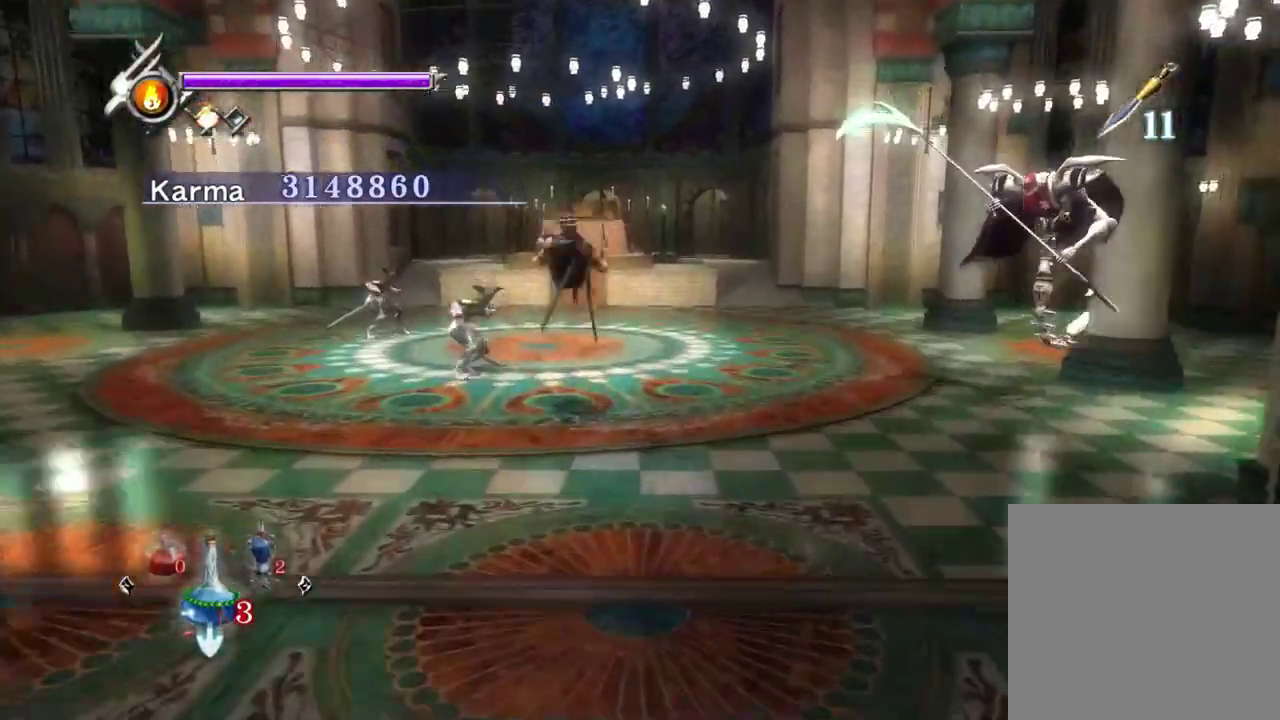
{"dt_ms": 500, "buttons": [], "left_stick": "up", "right_stick": "center", "events": [[117, "L2", "down"], [133, "right_stick", "center"], [250, "A", "down"], [317, "A", "up"], [400, "A", "down"], [450, "L2", "up"], [483, "A", "up"]]}
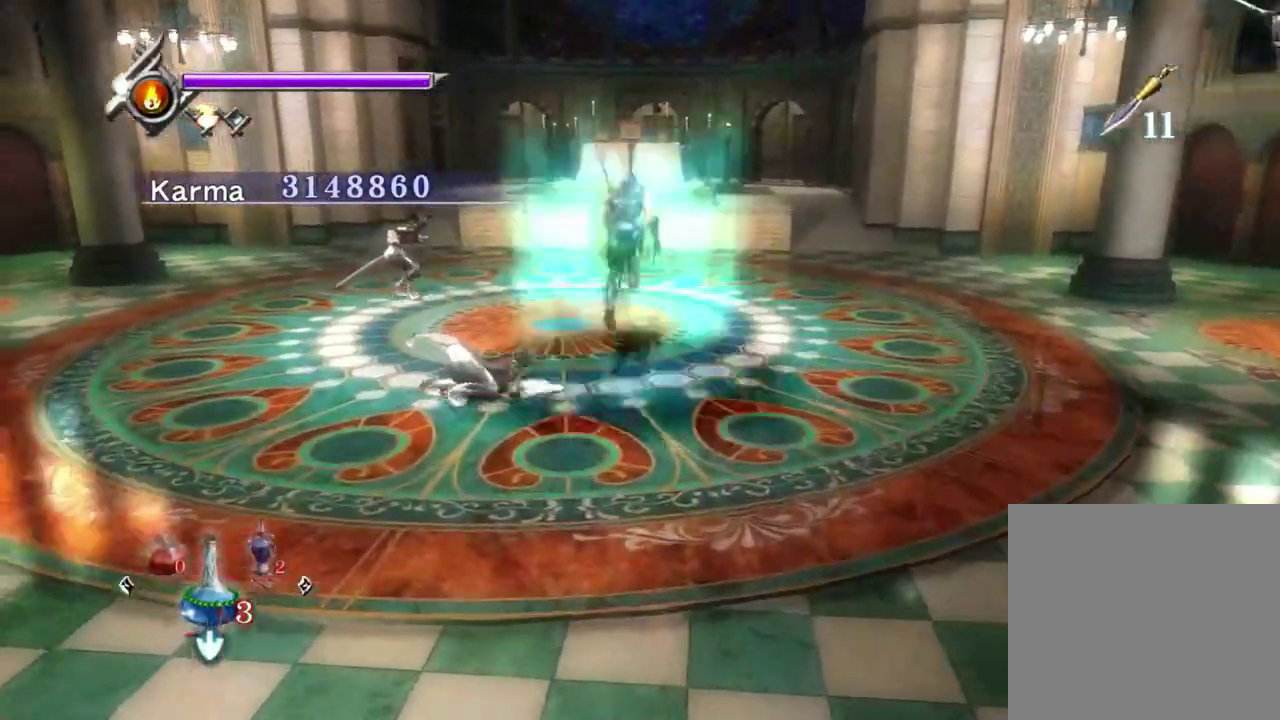
{"dt_ms": 500, "buttons": [], "left_stick": "up", "right_stick": "up", "events": [[183, "right_stick", "up"], [233, "right_stick", "up-right"], [317, "right_stick", "up"]]}
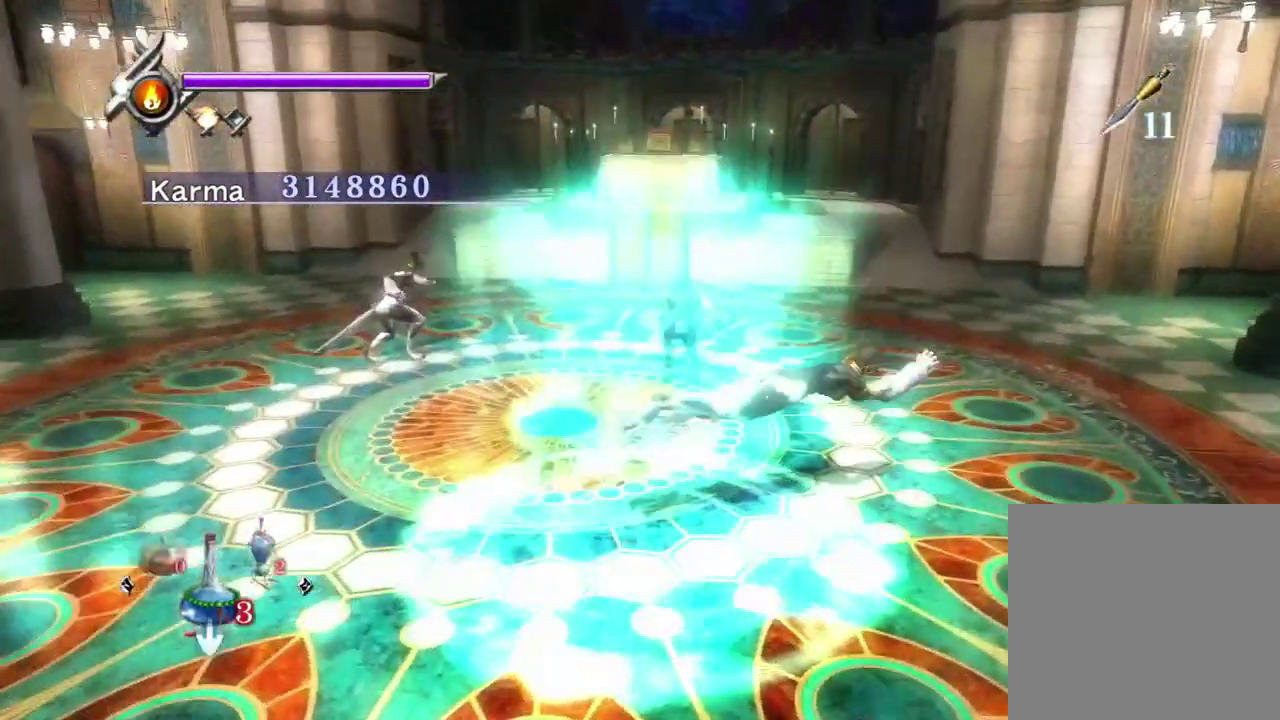
{"dt_ms": 300, "buttons": [], "left_stick": "up", "right_stick": "center", "events": [[50, "right_stick", "up-right"], [283, "right_stick", "center"]]}
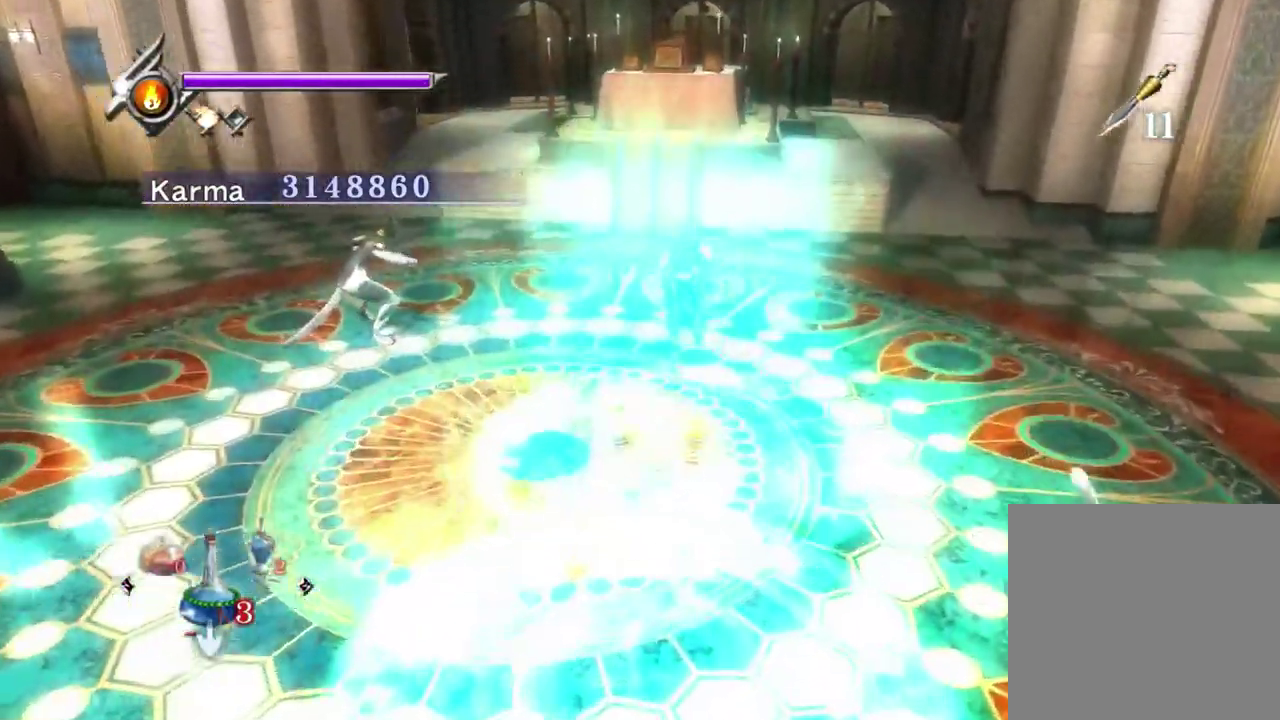
{"dt_ms": 800, "buttons": [], "left_stick": "up", "right_stick": "center", "events": [[17, "L2", "down"], [217, "A", "down"], [283, "A", "up"], [317, "L2", "up"], [450, "right_stick", "up"], [800, "right_stick", "center"]]}
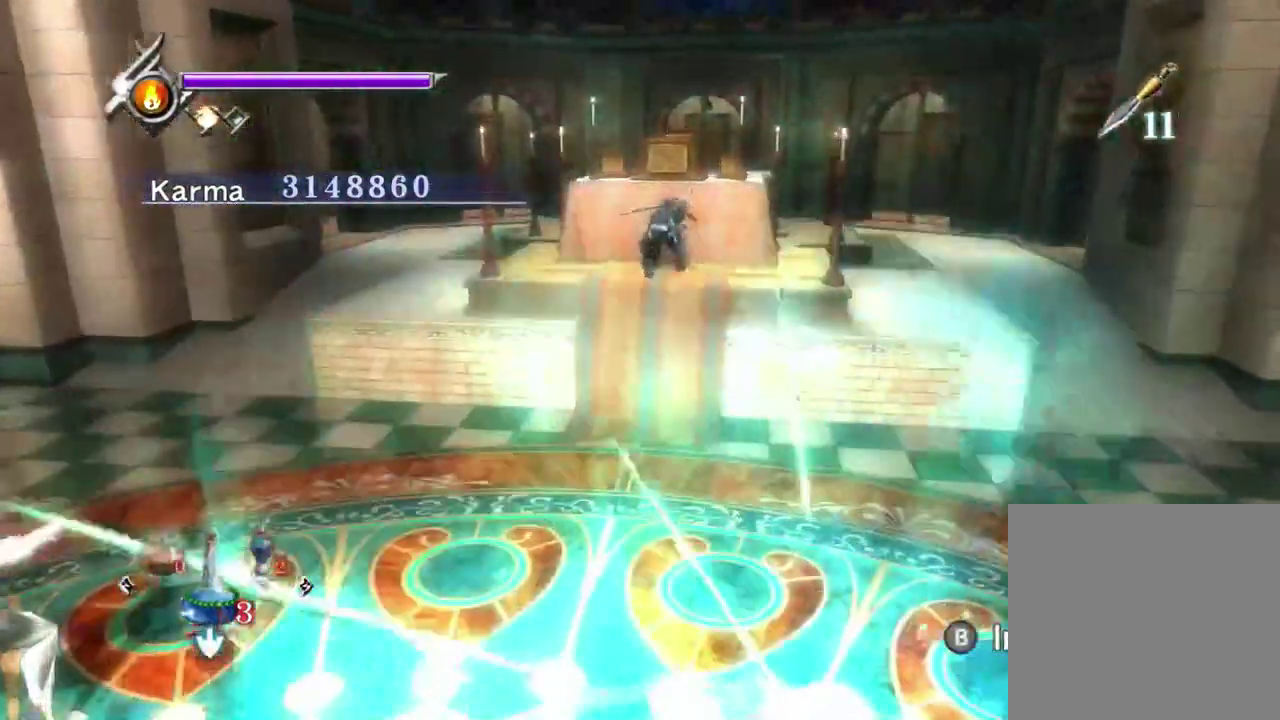
{"dt_ms": 400, "buttons": [], "left_stick": "up-right", "right_stick": "center", "events": [[133, "B", "down"], [233, "B", "up"], [233, "left_stick", "up-right"], [300, "B", "down"], [383, "B", "up"]]}
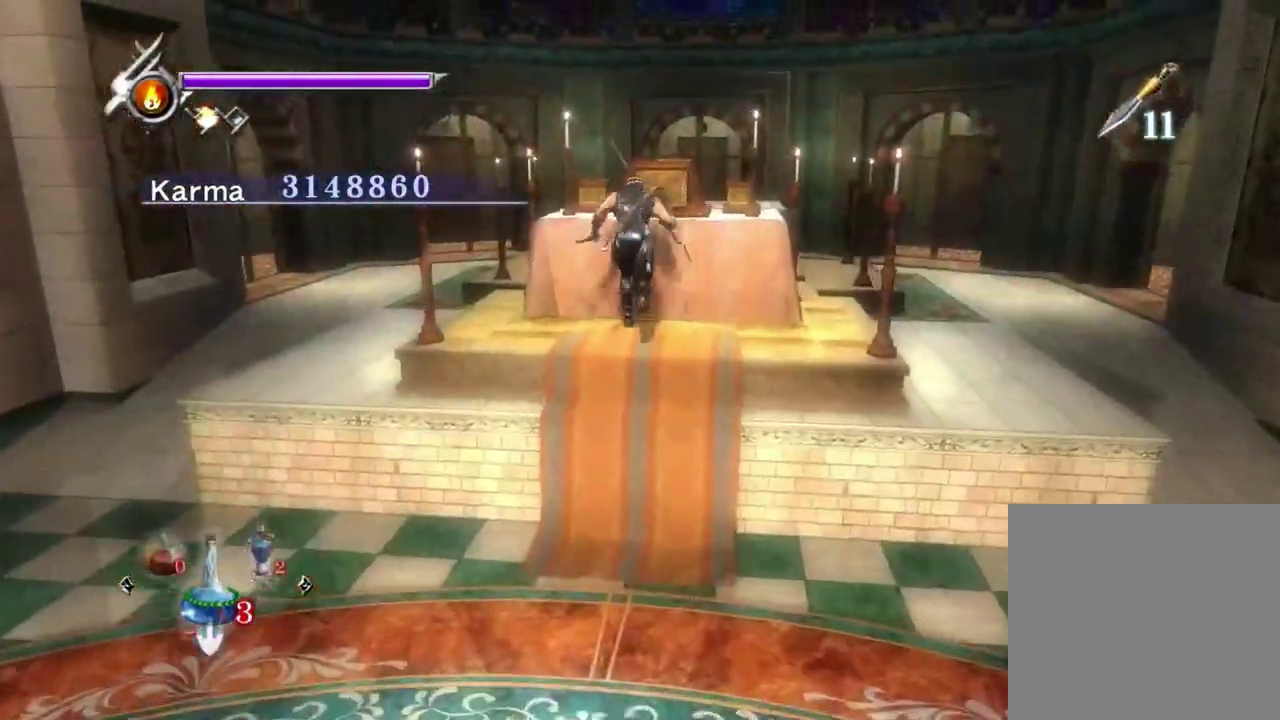
{"dt_ms": 400, "buttons": [], "left_stick": "up-right", "right_stick": "center", "events": [[50, "B", "down"], [133, "B", "up"], [217, "B", "down"], [317, "B", "up"]]}